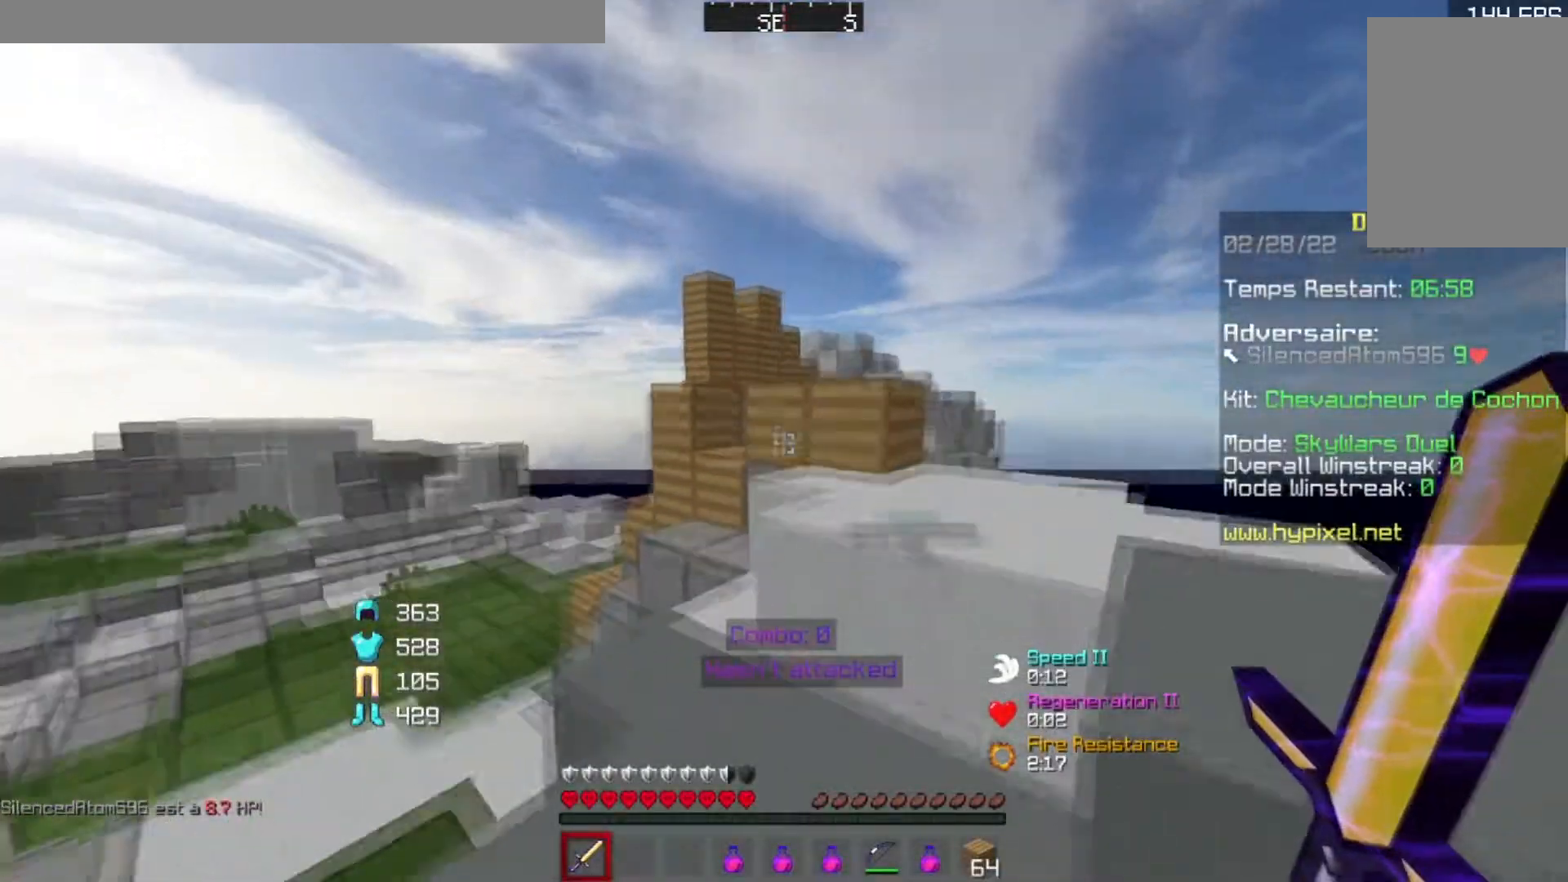
Gameplay with keyboard; each line is a JSON object with the keys held at the frame after it. "events" lists presses ("down") and releases ("up") of "a", "d", "s" and "w" between this image and that frame as [ms after this image, input, new state], when the widget could be followed in between. No other keys are recorded. Mouse input is not recorded.
{"keys": ["w"], "events": []}
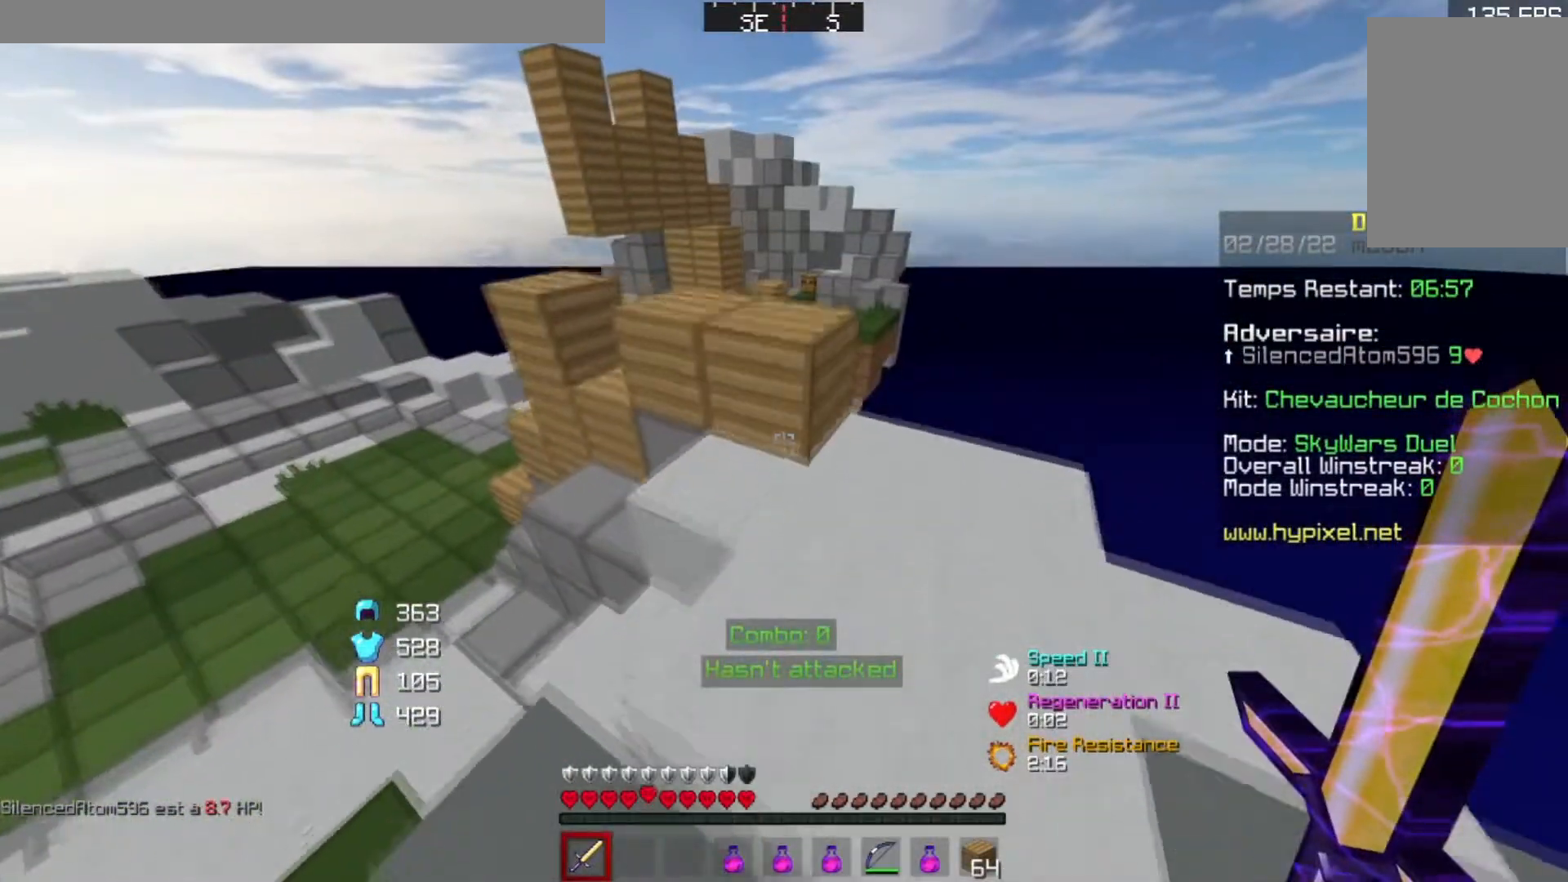
{"keys": [], "events": [[84, "d", "down"], [301, "w", "up"], [484, "d", "up"]]}
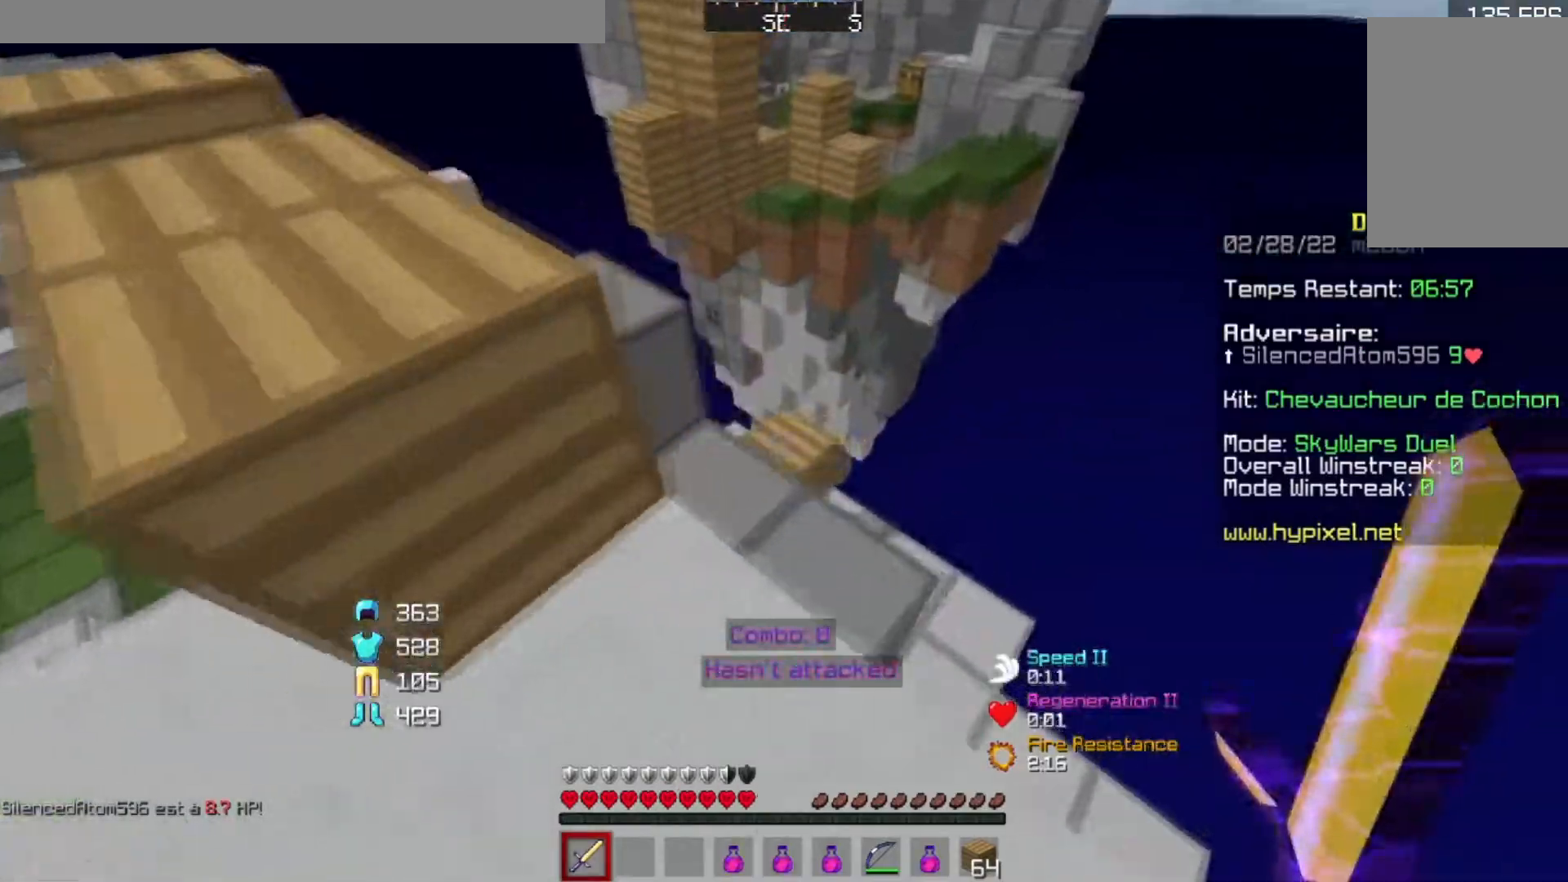
{"keys": ["w"], "events": [[284, "w", "down"]]}
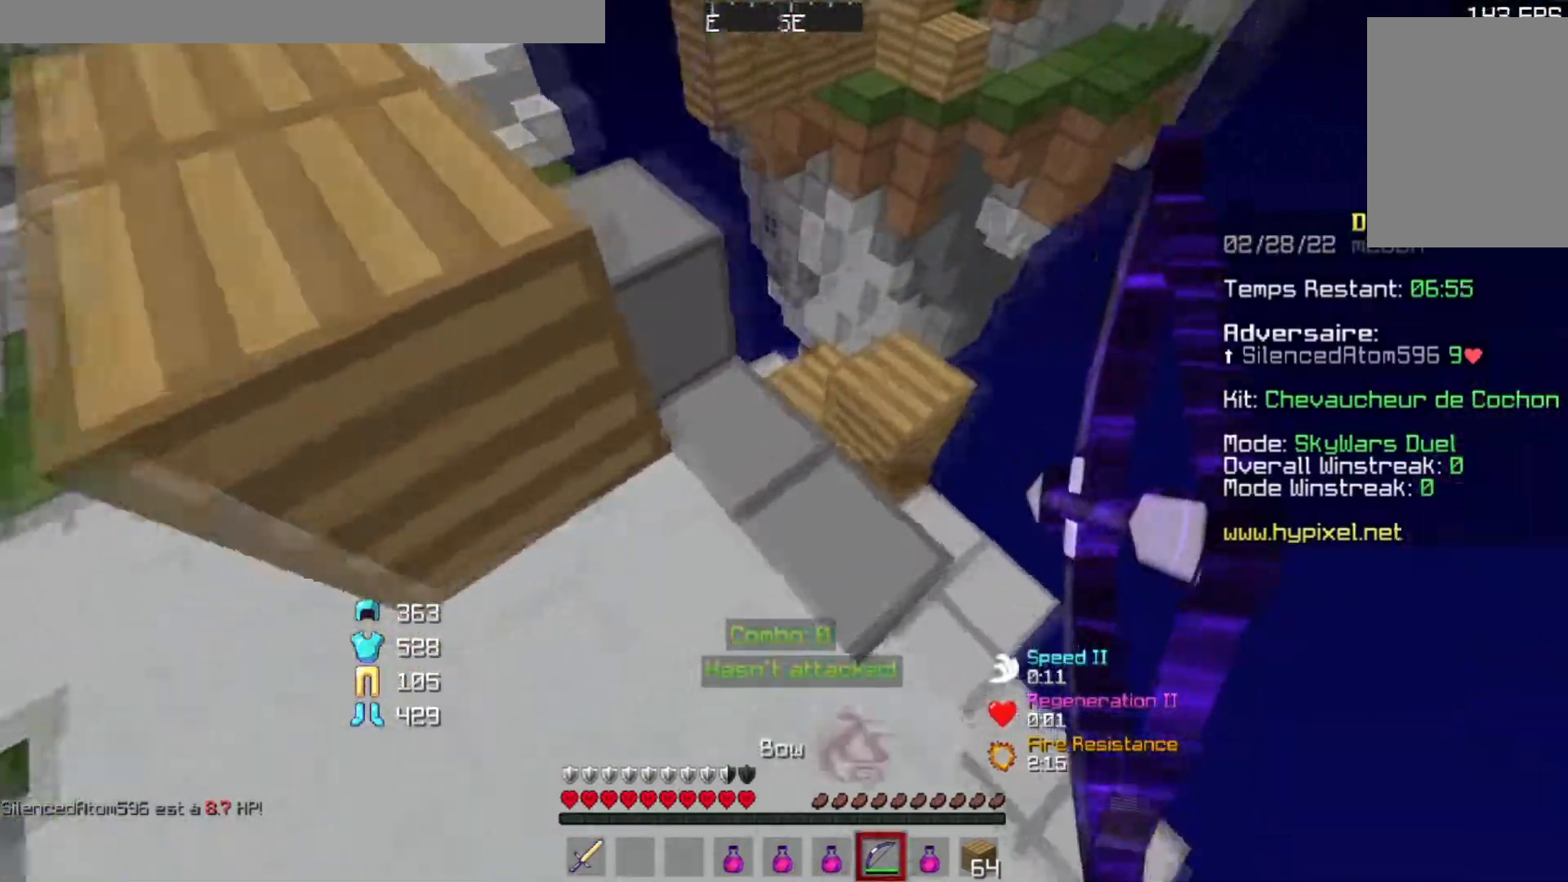
{"keys": ["w"], "events": [[284, "a", "down"], [384, "a", "up"]]}
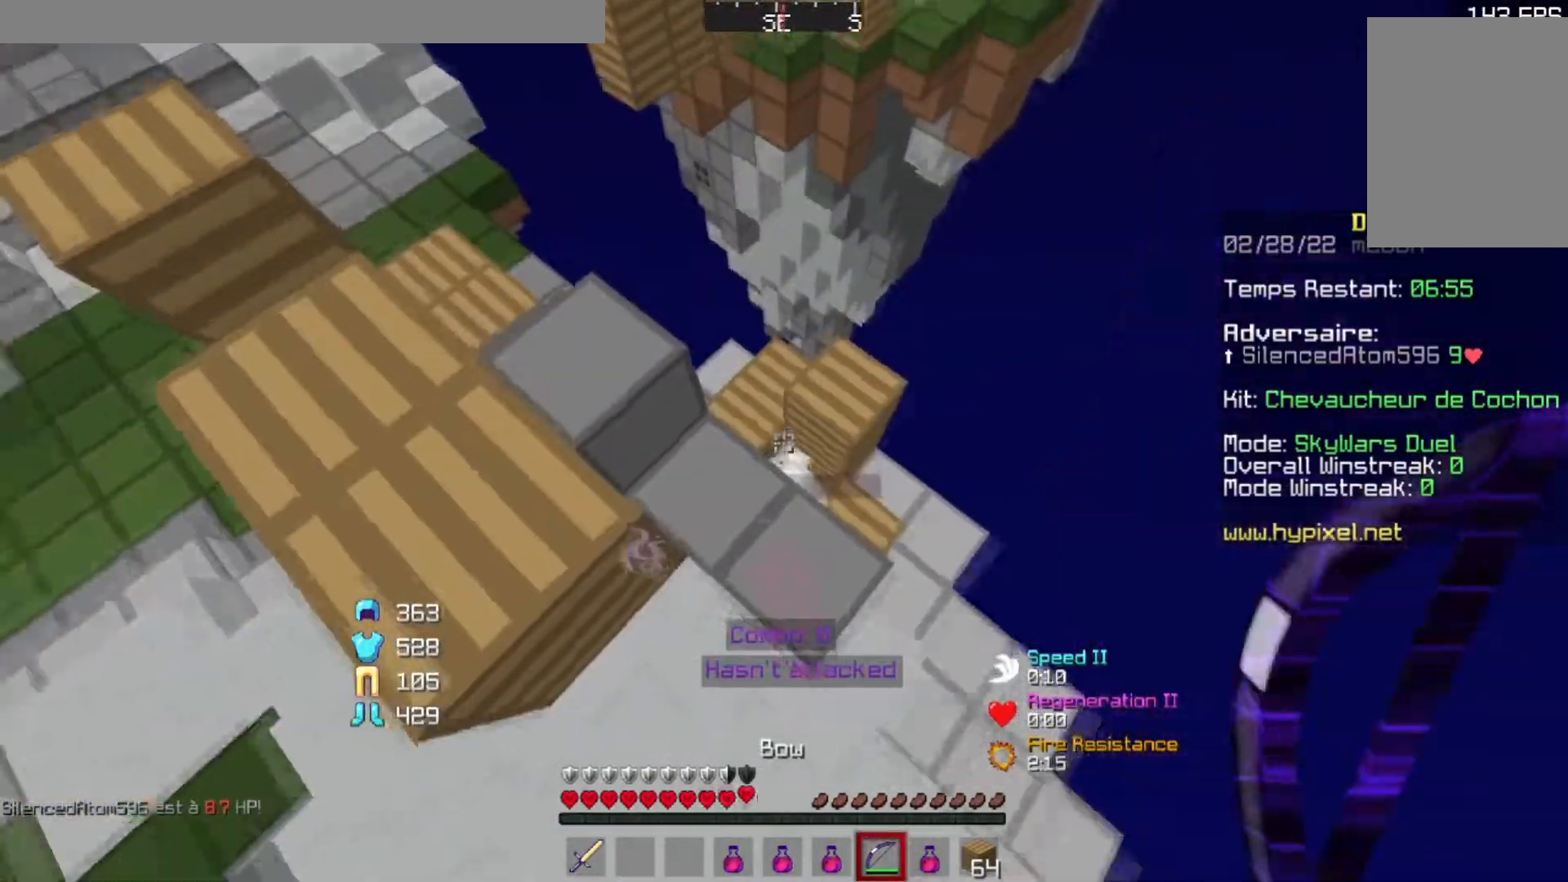
{"keys": ["d", "w"], "events": [[284, "w", "up"], [434, "d", "down"], [434, "w", "down"]]}
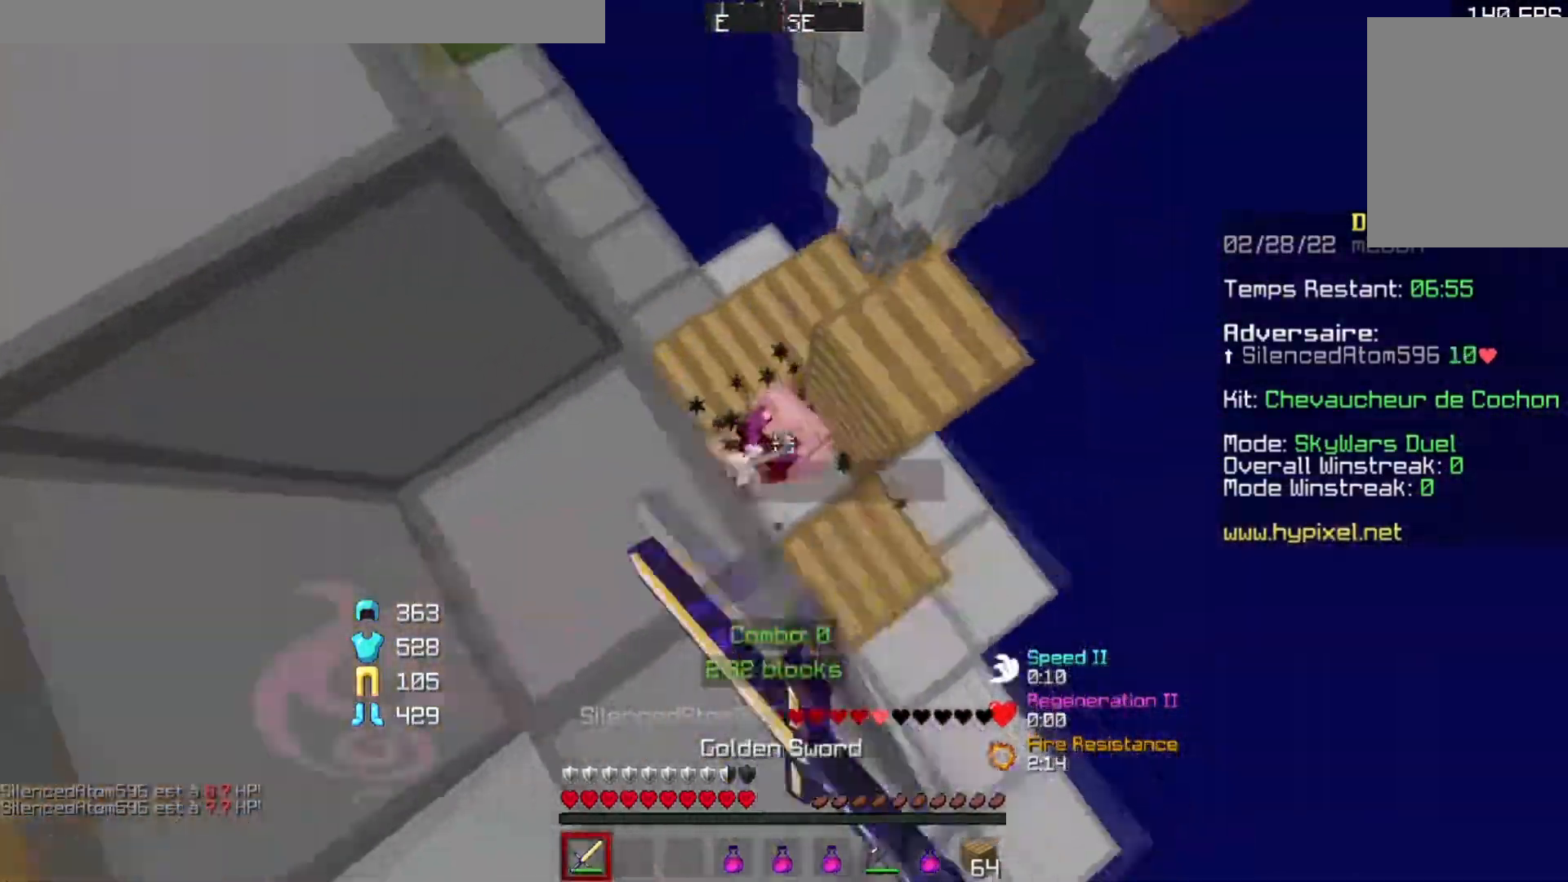
{"keys": ["a", "w"], "events": [[101, "d", "up"], [184, "w", "up"], [301, "w", "down"], [384, "a", "down"]]}
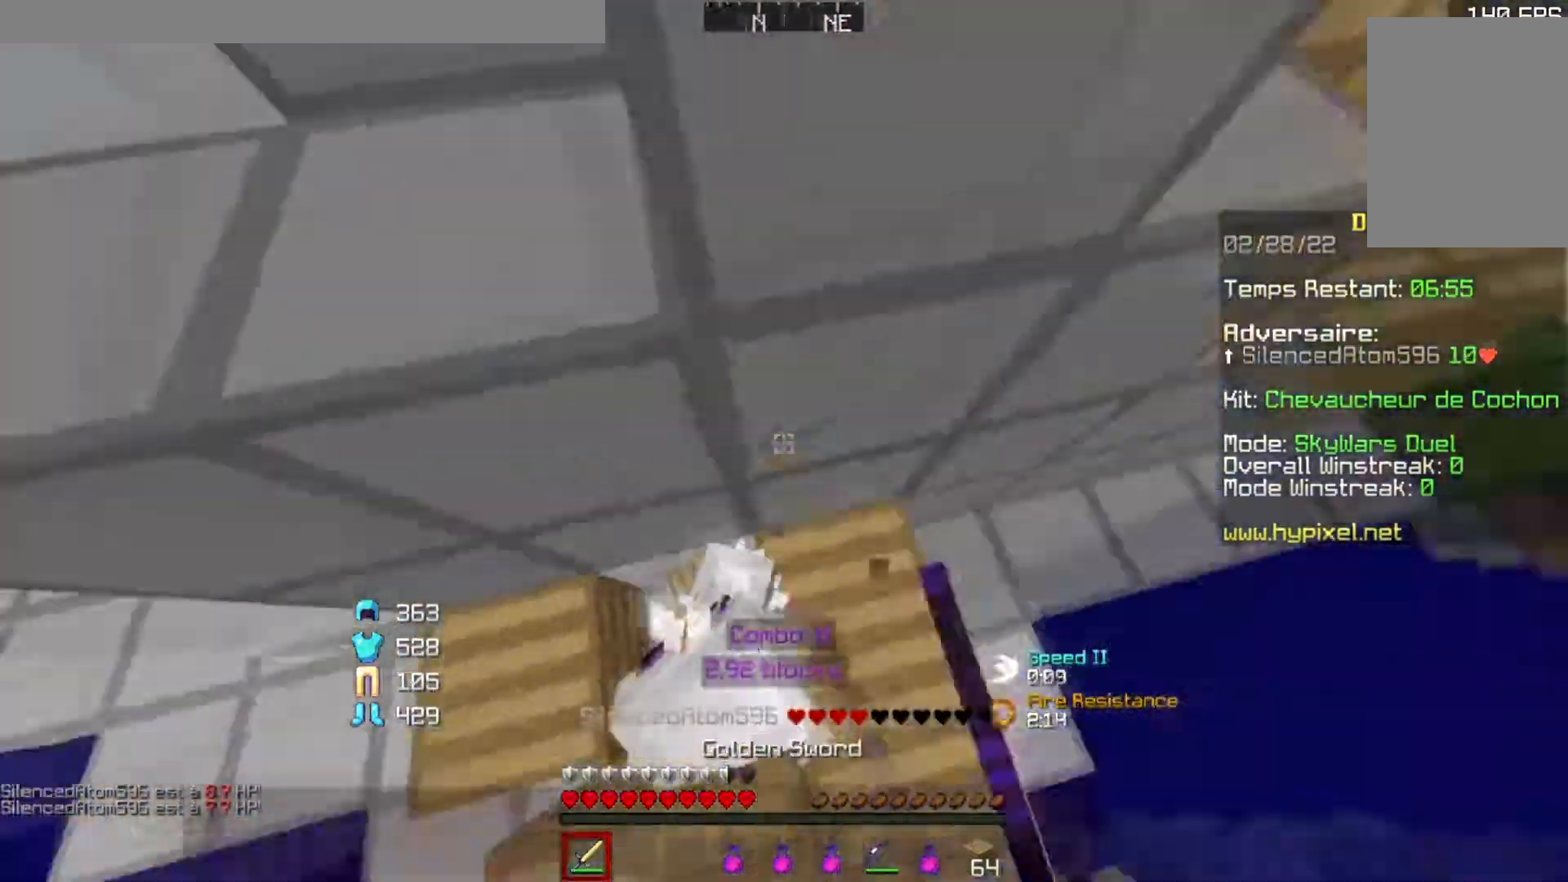
{"keys": ["d", "w"], "events": [[100, "a", "up"], [400, "d", "down"]]}
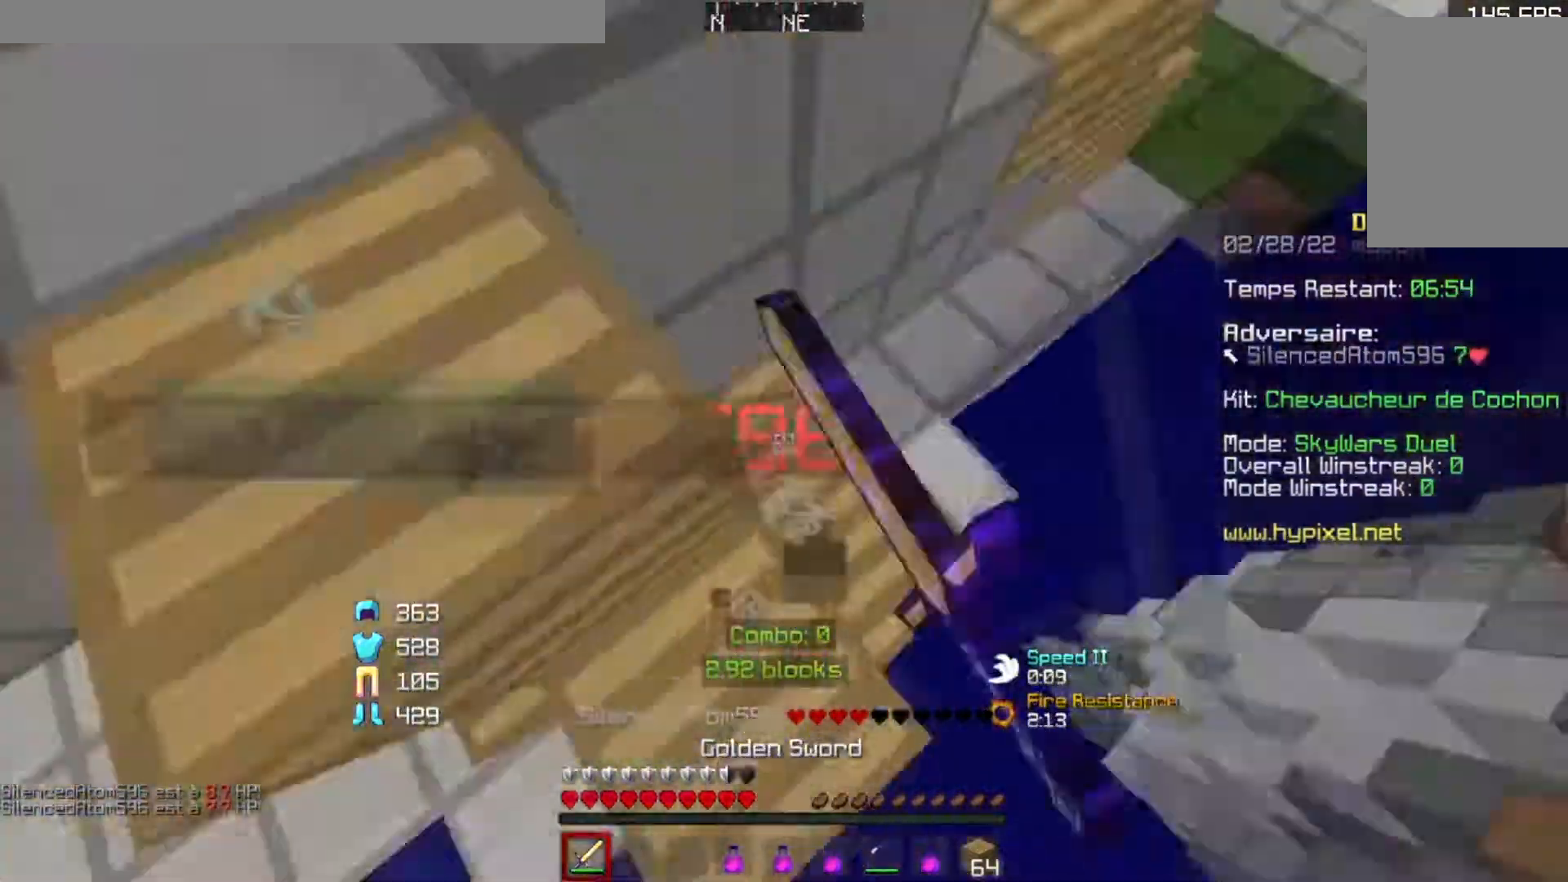
{"keys": ["d", "w"], "events": [[50, "d", "up"], [351, "d", "down"]]}
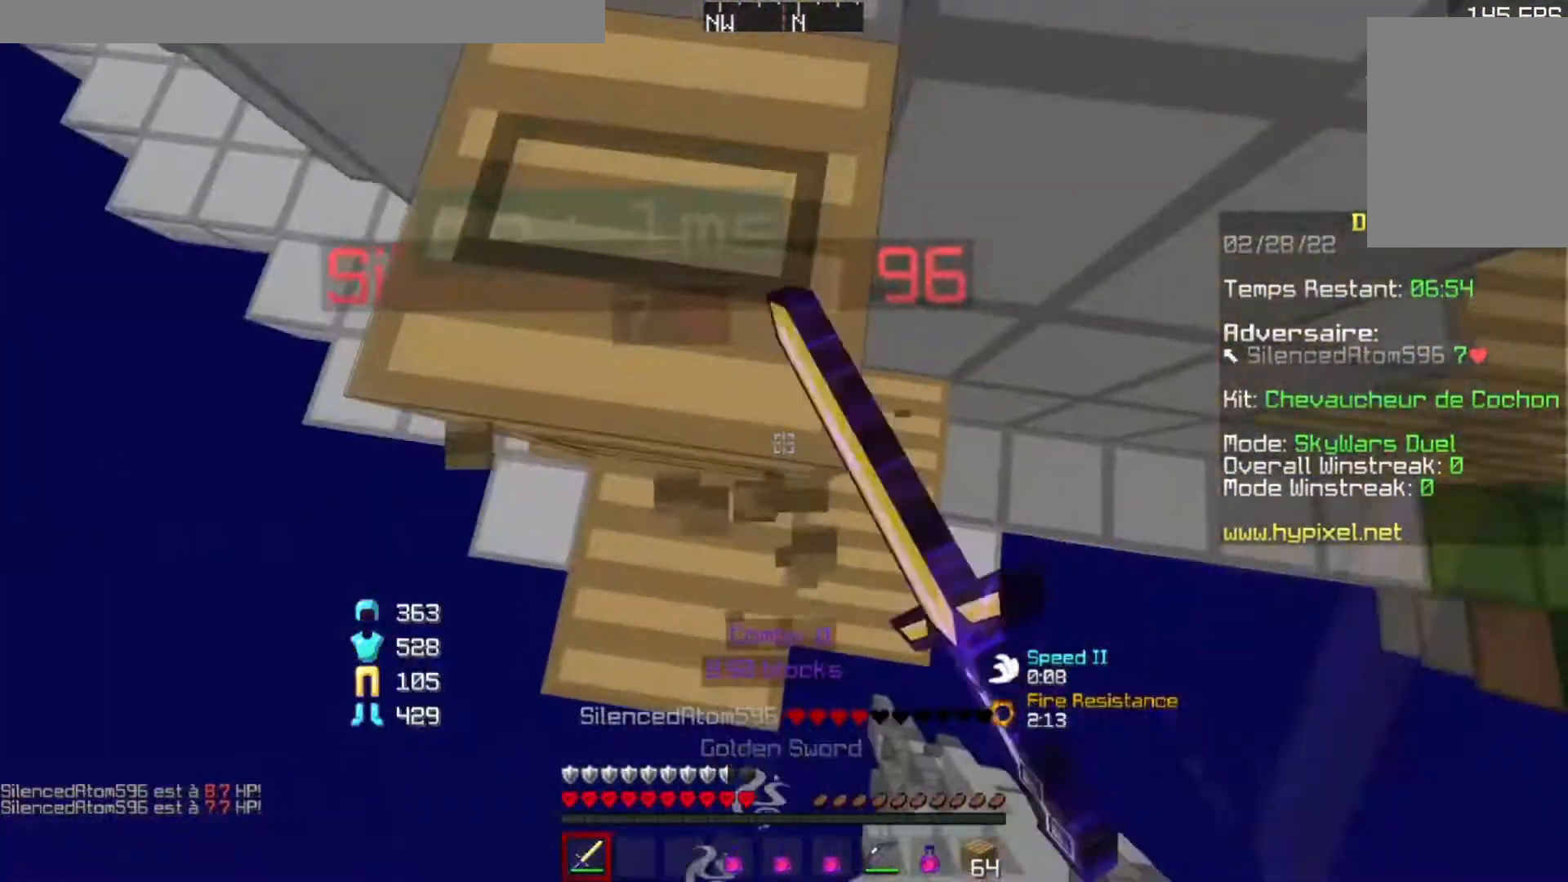
{"keys": [], "events": [[200, "d", "up"], [400, "w", "up"]]}
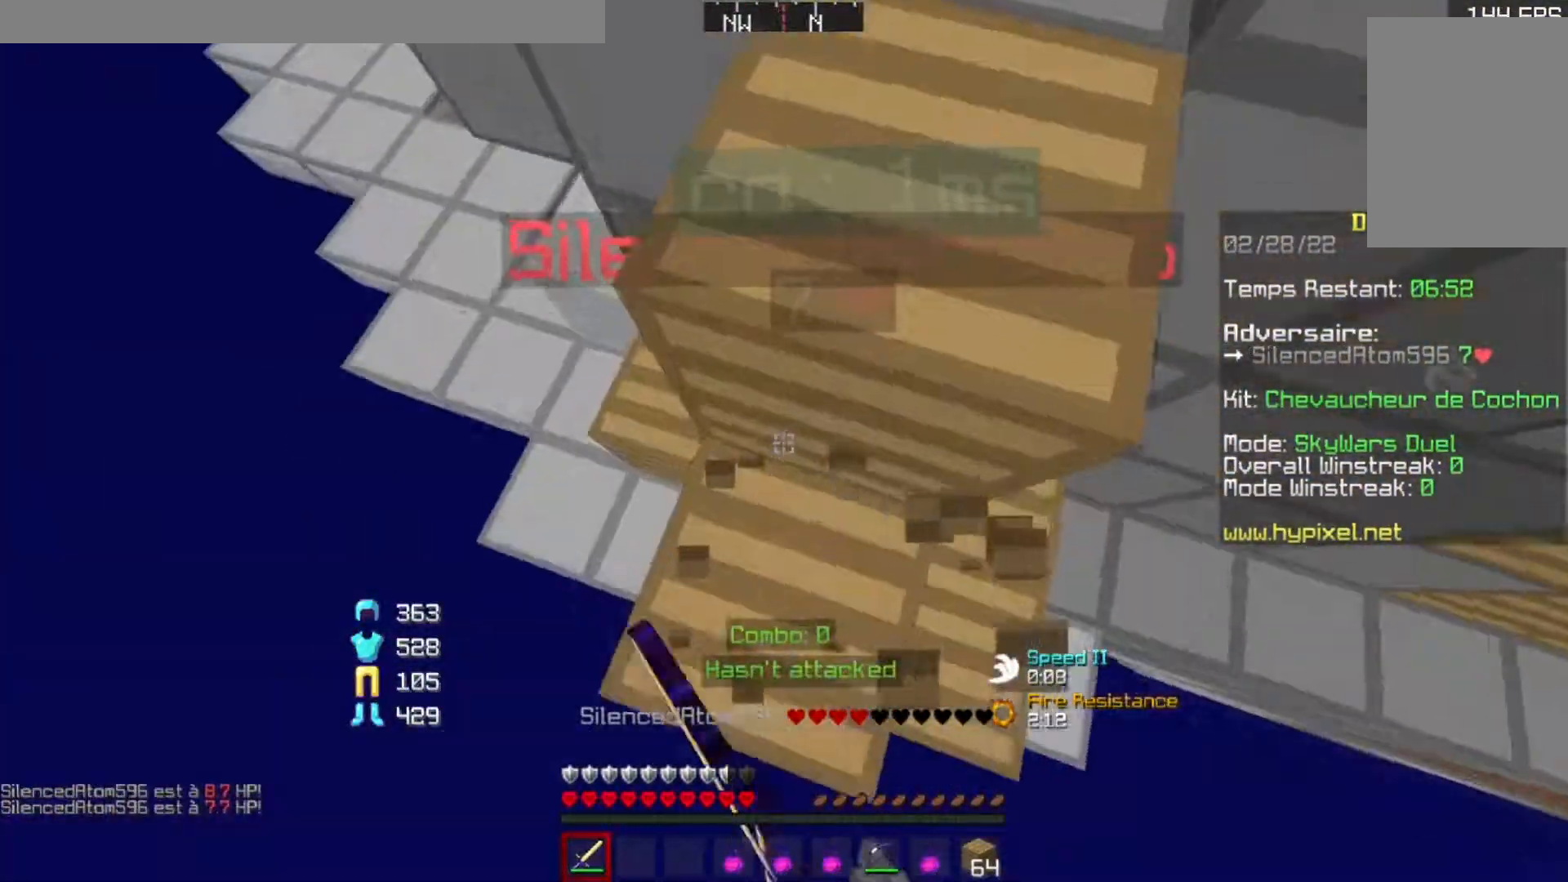
{"keys": ["w"], "events": [[301, "w", "down"]]}
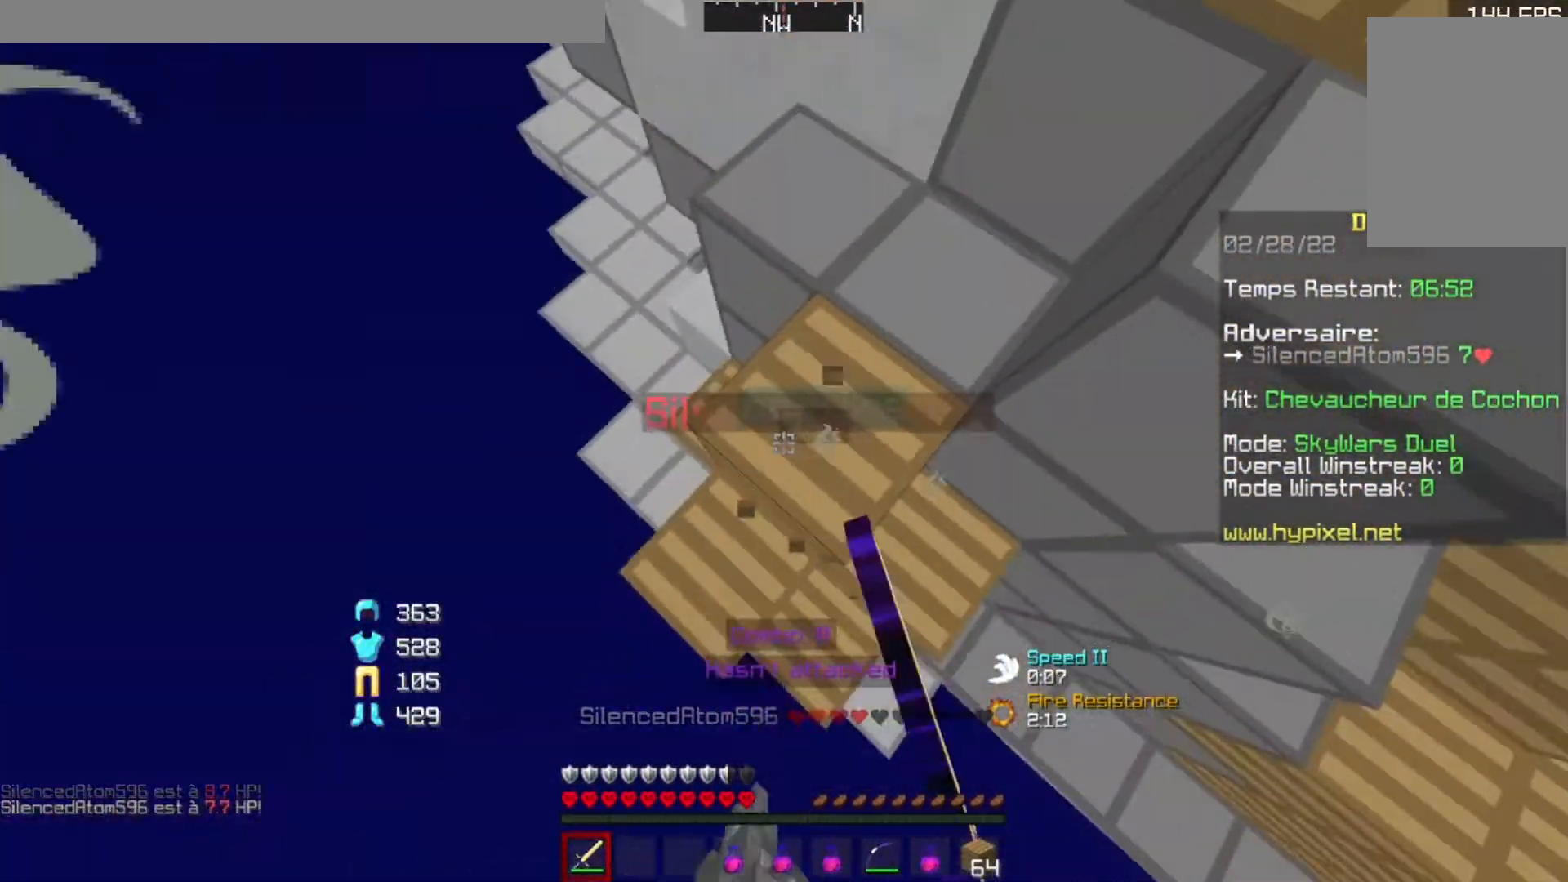
{"keys": ["d"], "events": [[183, "w", "up"], [250, "d", "down"], [284, "d", "up"], [334, "d", "down"]]}
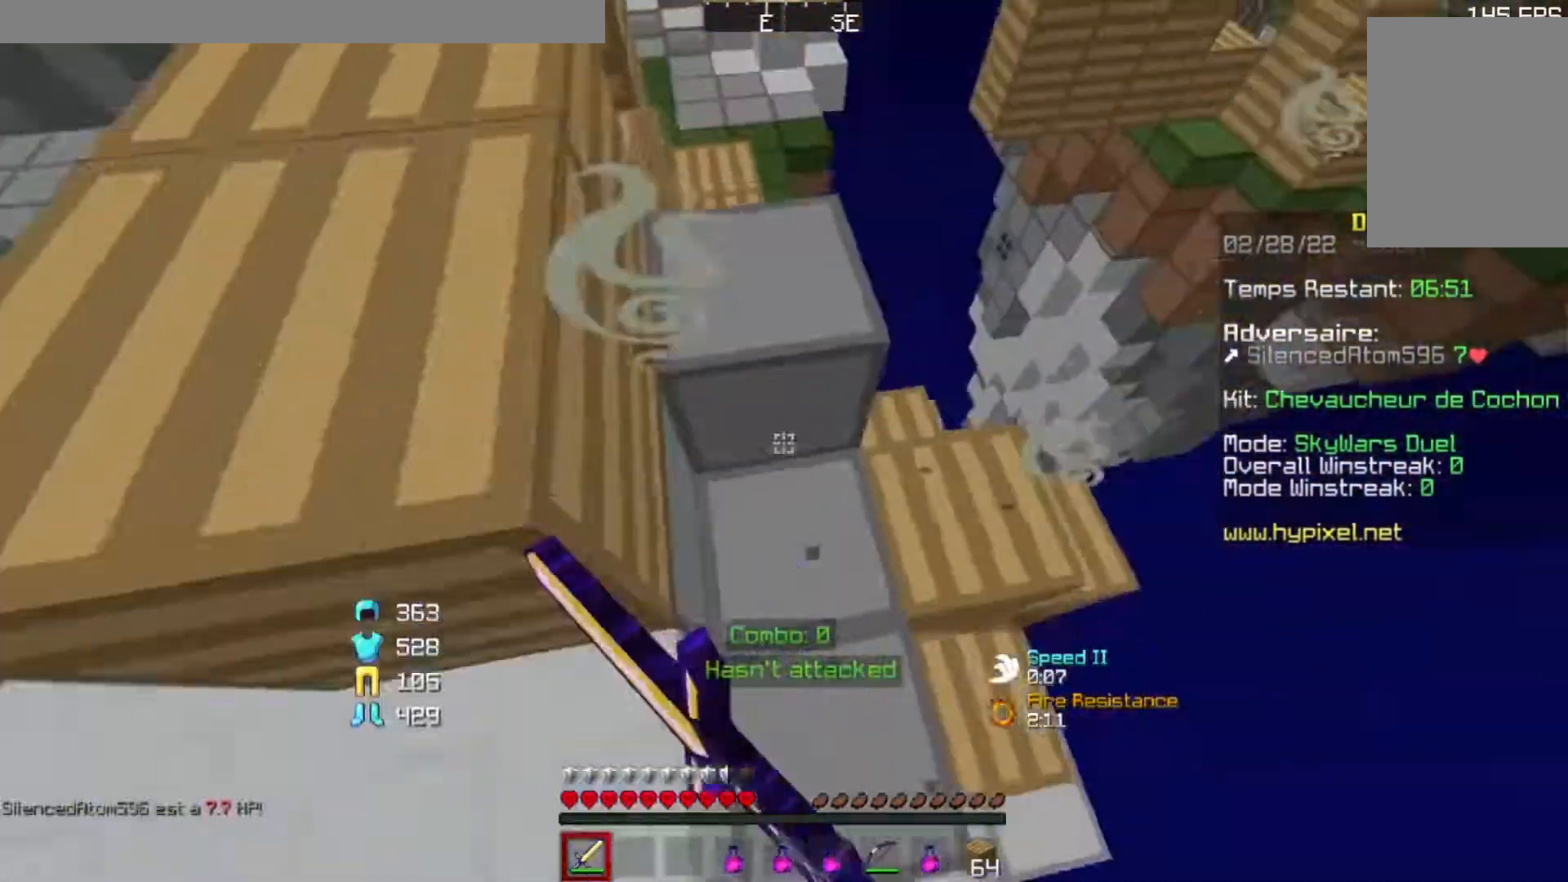
{"keys": [], "events": [[50, "w", "down"], [184, "d", "up"], [184, "w", "up"]]}
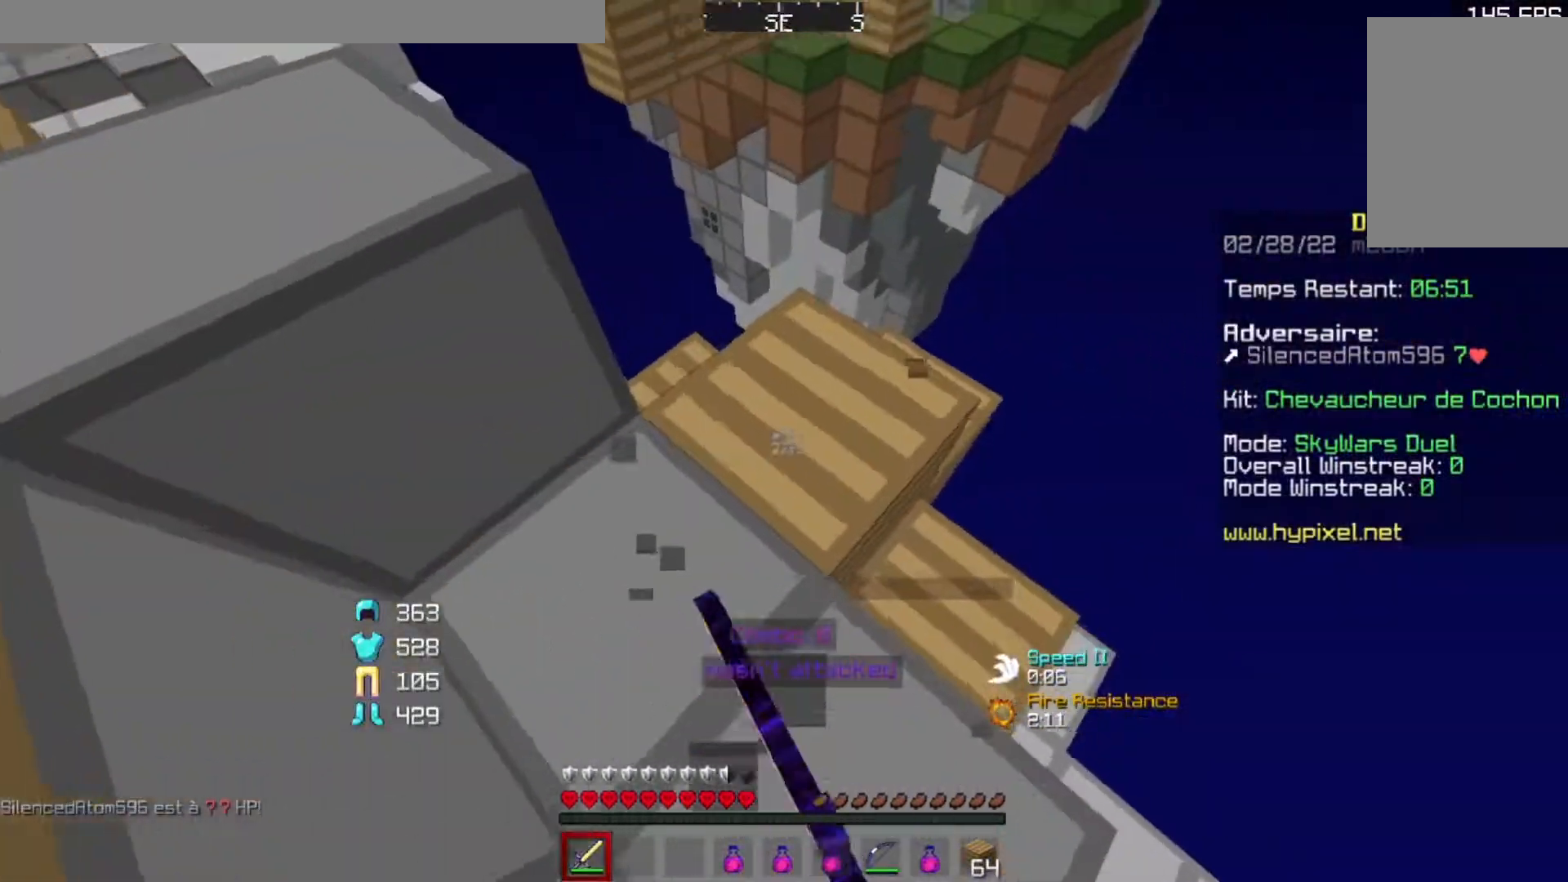
{"keys": ["w"], "events": [[117, "w", "down"]]}
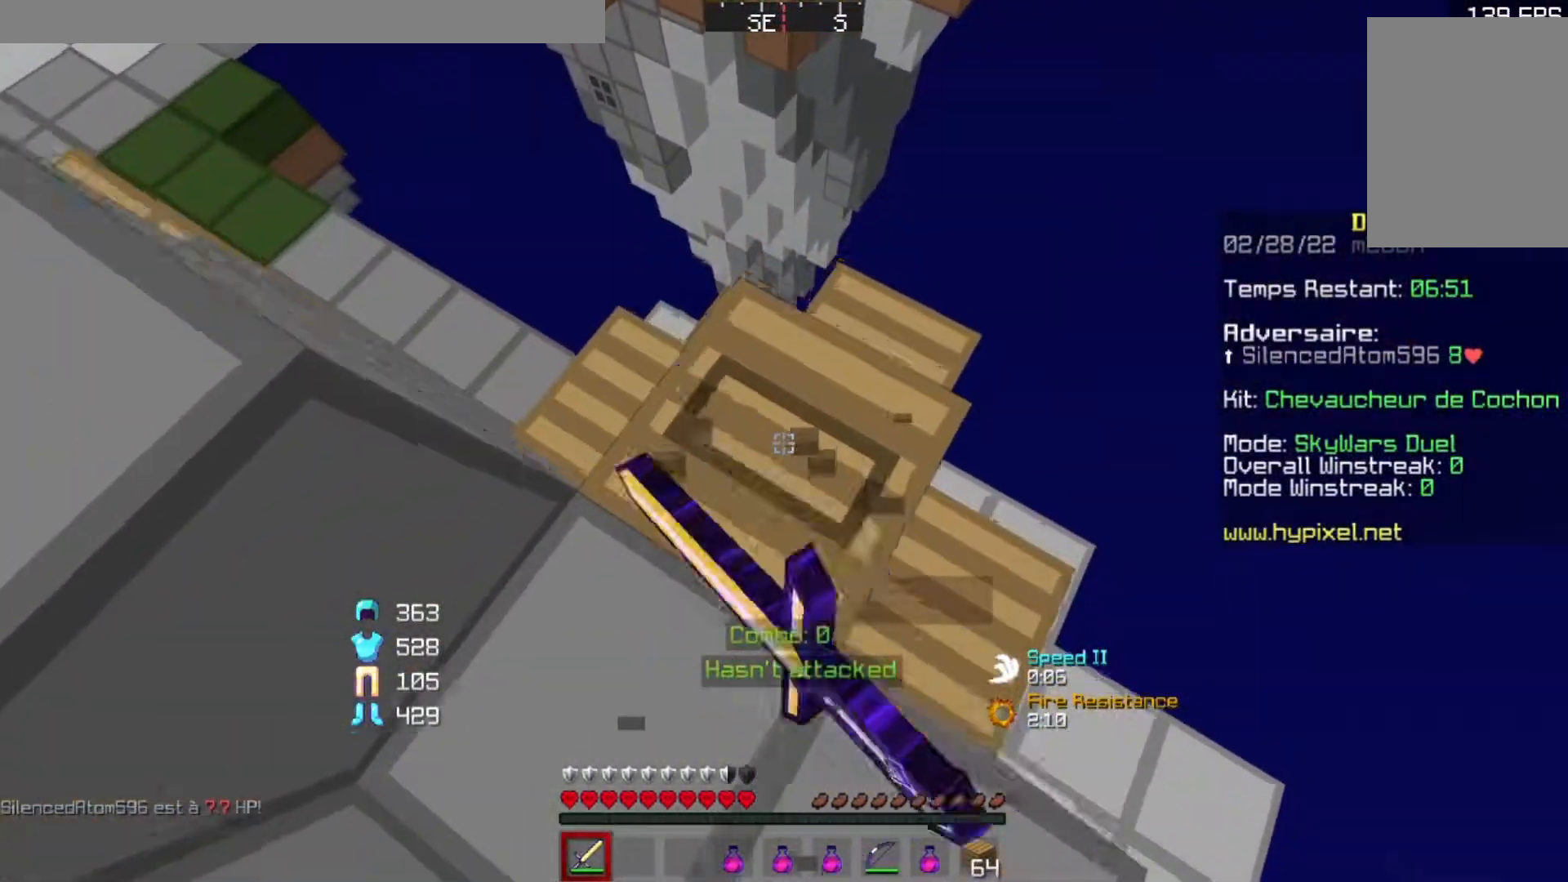
{"keys": [], "events": [[100, "w", "up"]]}
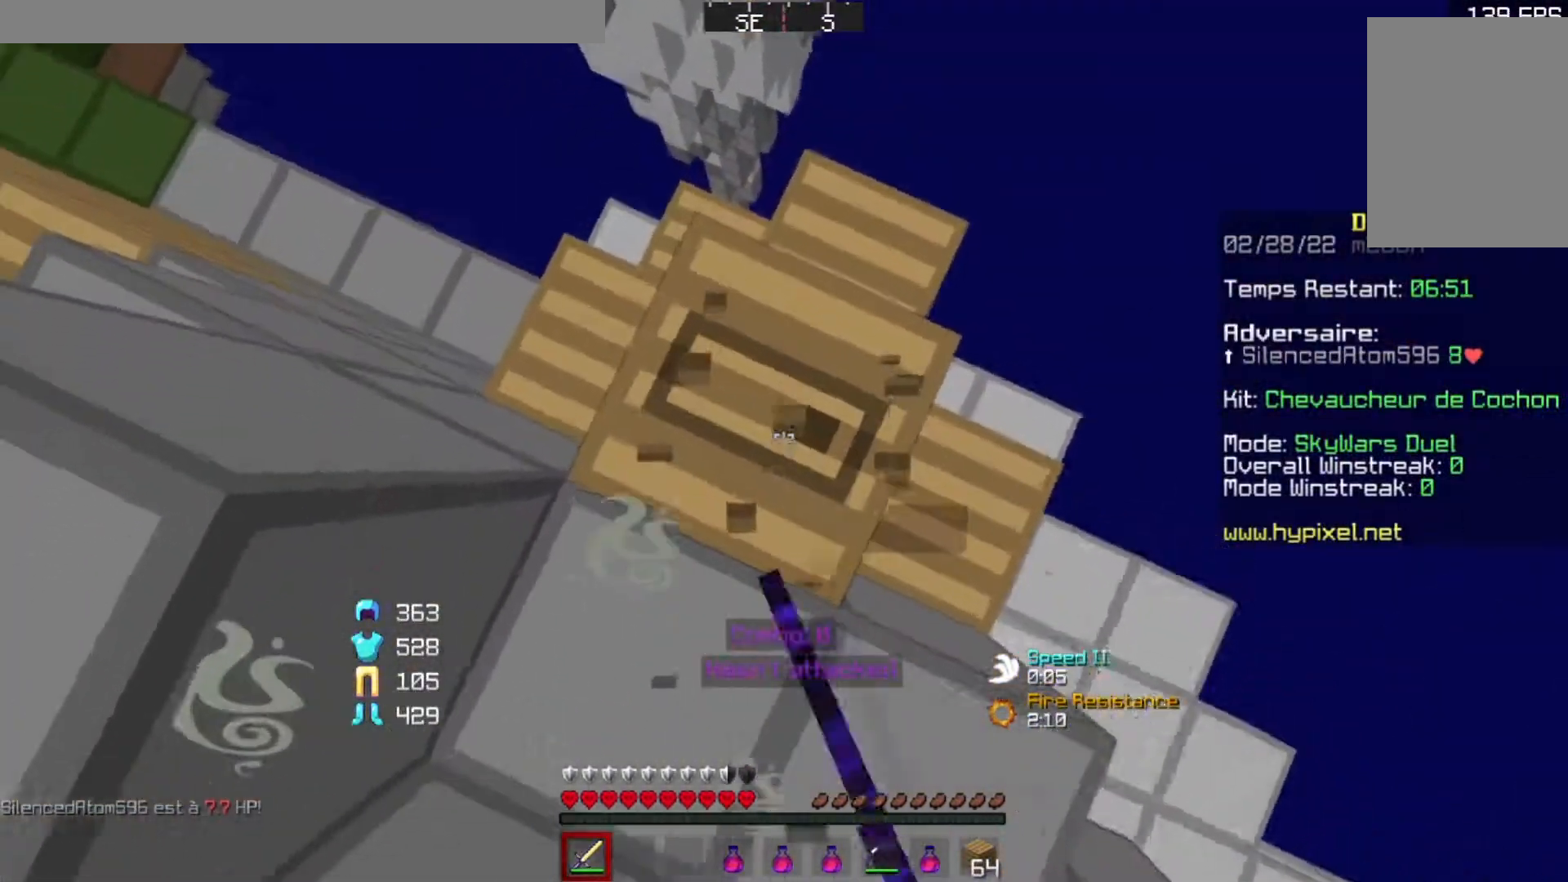
{"keys": [], "events": []}
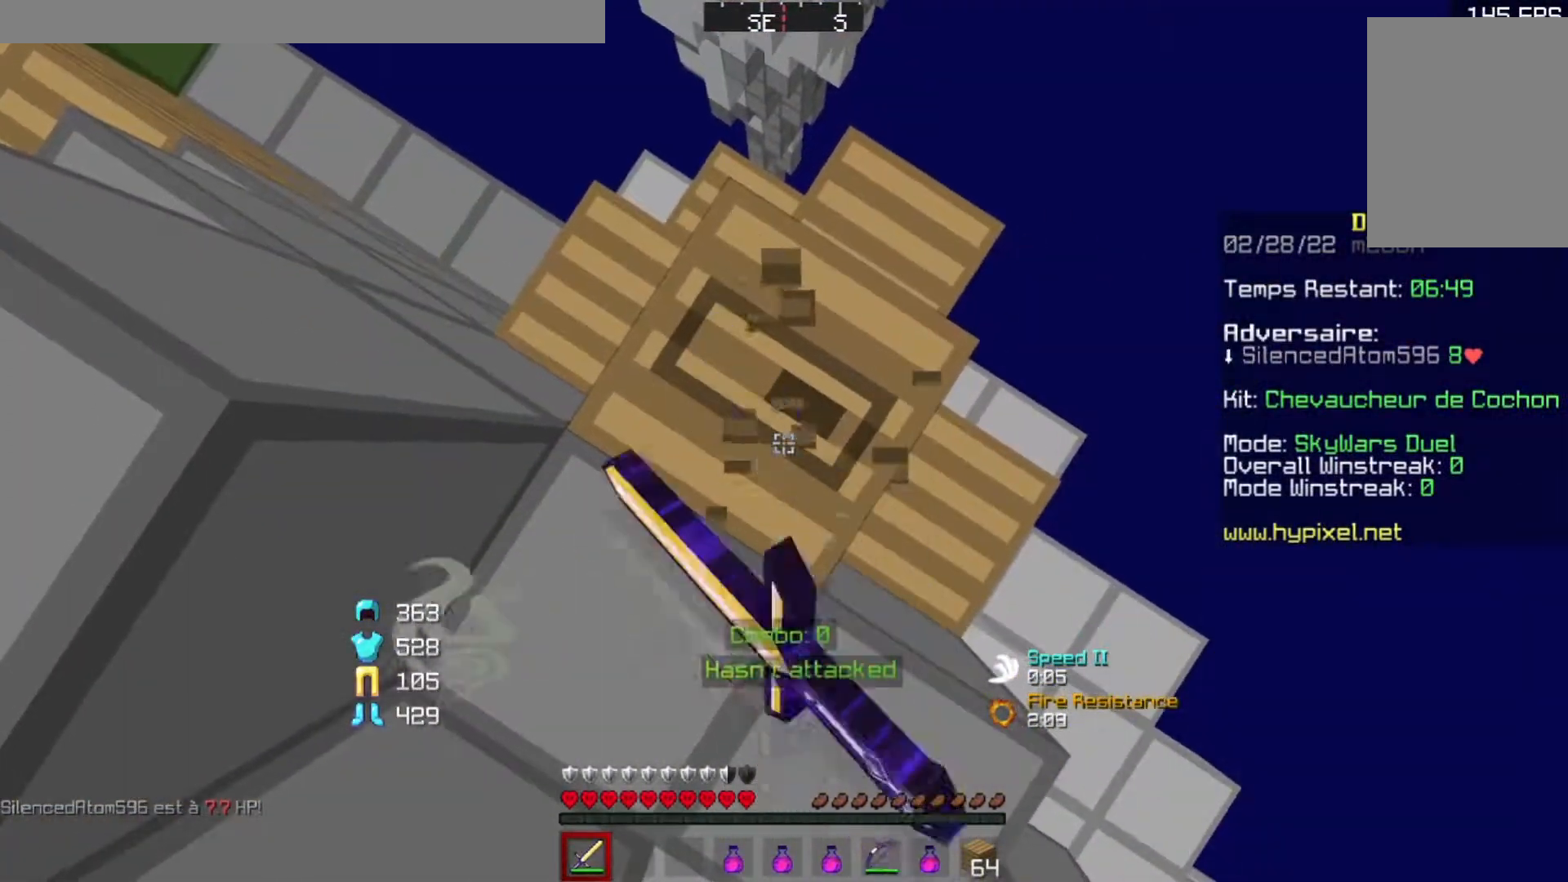
{"keys": [], "events": [[200, "w", "down"], [300, "w", "up"]]}